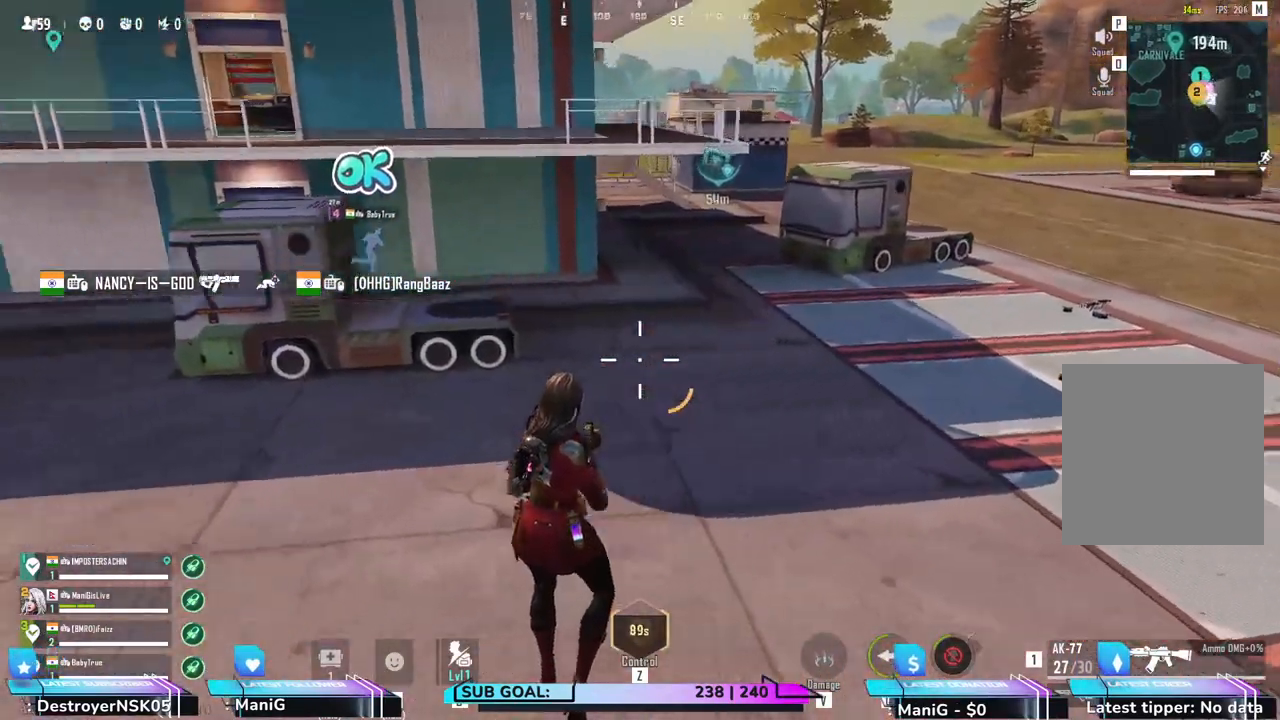
Gameplay with keyboard and mouse; each line is a JSON object with the keys and mouse buttons held at the frame after it. "events" lists presses ("down") and releases ("up") of "1", "2", "3", "4", "5", "a", "alt", "b", "c", "ctrl", "d", "e", "f", "g", "q", "r", "s", "shift", "space", "t", "tab", "v", "w", "x", "z", "mouse_left", "mouse_wheel", "mouse_right", "mouse_mb4" and "mouse_mb5" between this image and that frame as [ms after this image, input, new state], when the widget could be followed in between. "mouse_left", "mouse_wheel", "mouse_right", "mouse_mb4", "mouse_mb5" = the "left", "wheel", "right", "mb4", "mb5" buttons of the "mouse" list. No other keys are recorded. "wheel" means that the mouse wheel is clicked or scrolled. Not read: mouse_move.
{"keys": ["d", "shift", "w"], "mouse": [], "events": [[67, "w", "up"], [250, "w", "down"], [383, "shift", "down"]]}
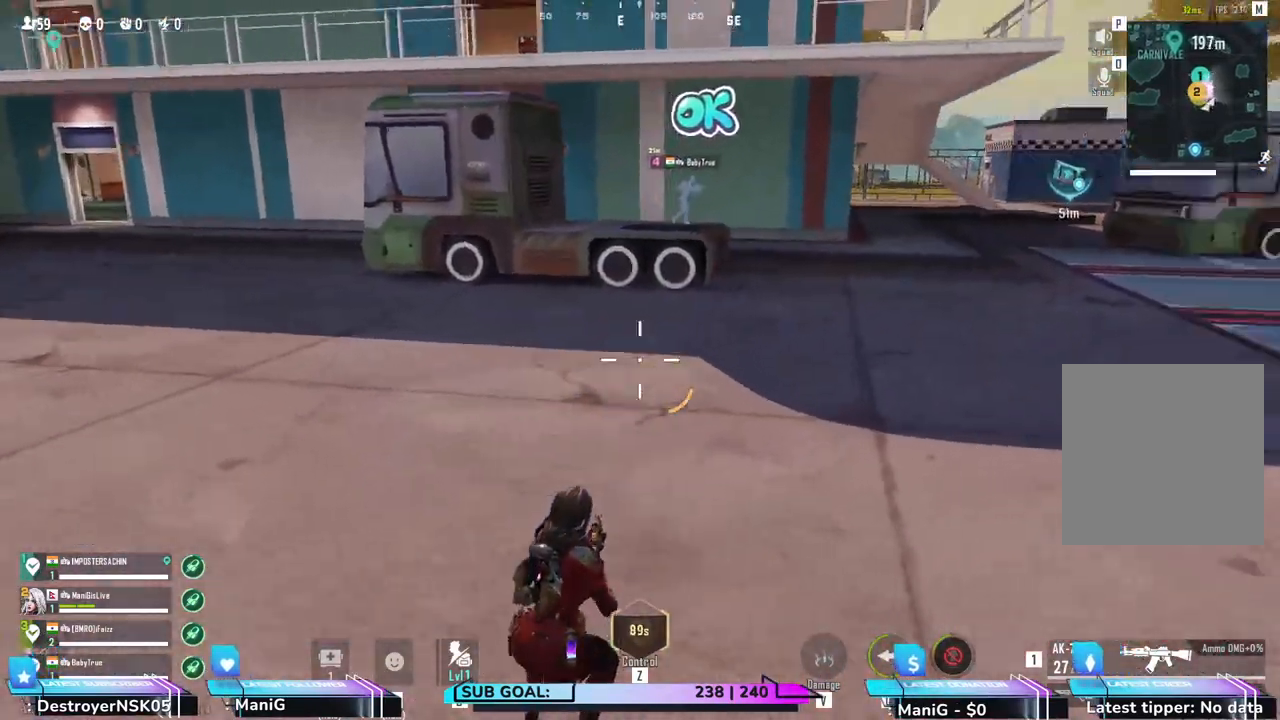
{"keys": ["d", "shift", "w"], "mouse": [], "events": [[50, "d", "up"], [150, "a", "down"], [417, "a", "up"], [417, "d", "down"]]}
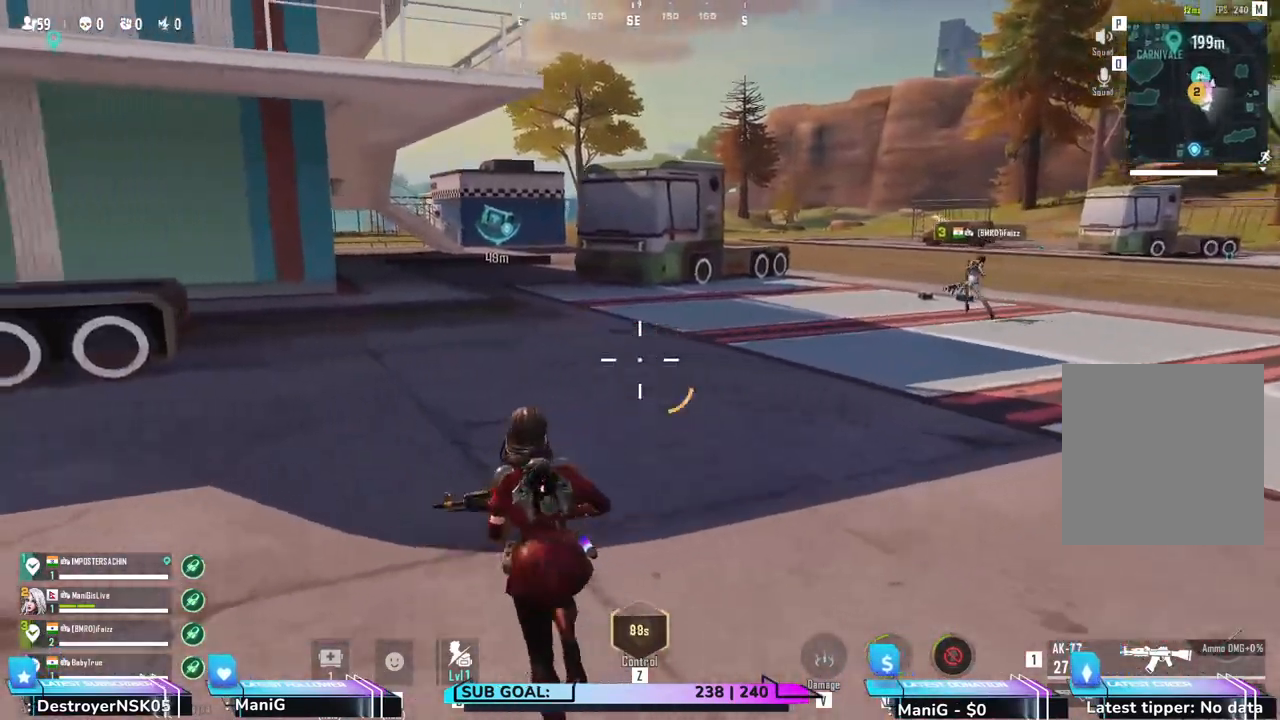
{"keys": ["d", "shift", "w"], "mouse": [], "events": []}
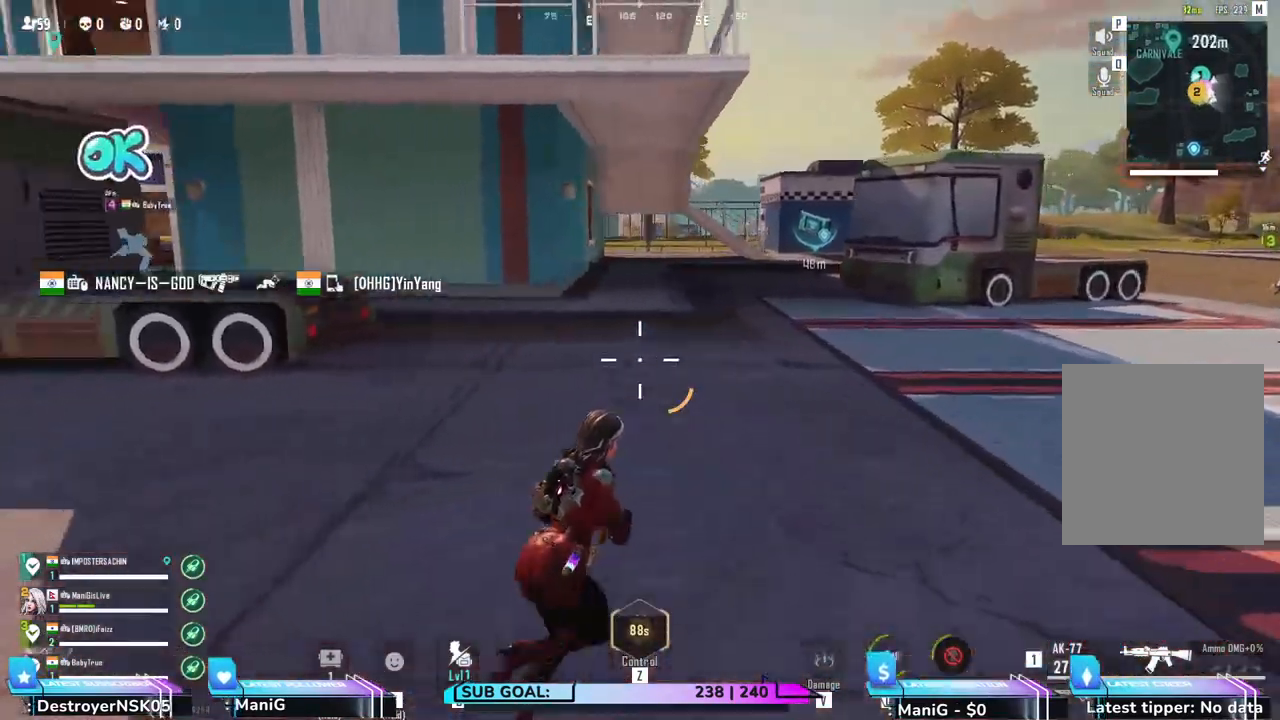
{"keys": ["d", "shift", "w"], "mouse": [], "events": []}
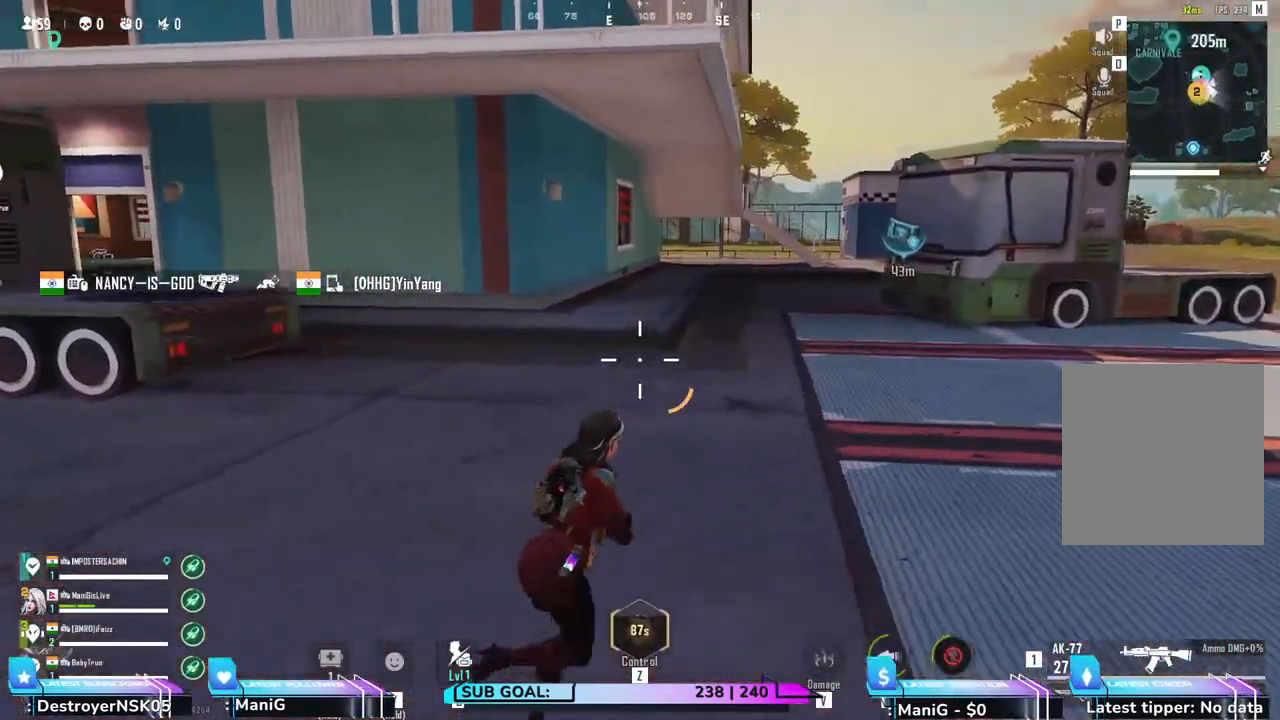
{"keys": ["d", "s"], "mouse": [], "events": [[100, "w", "up"], [117, "shift", "up"], [300, "s", "down"]]}
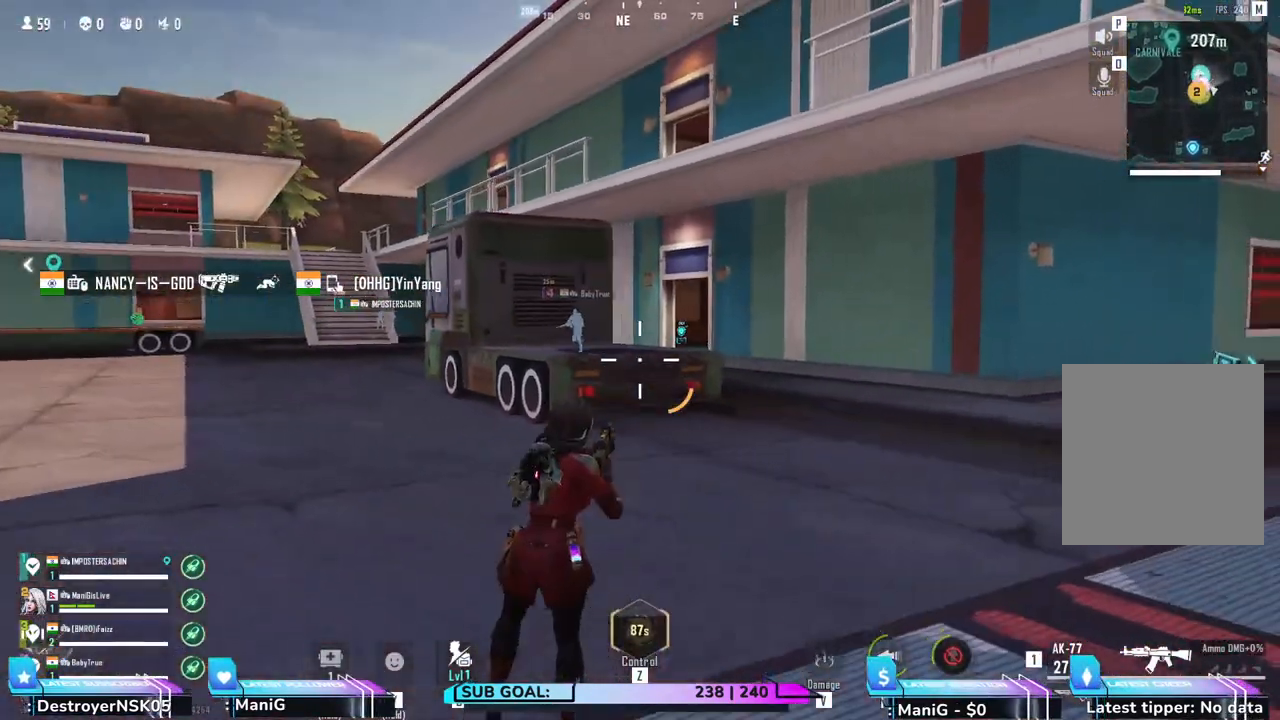
{"keys": ["d"], "mouse": [], "events": [[450, "s", "up"]]}
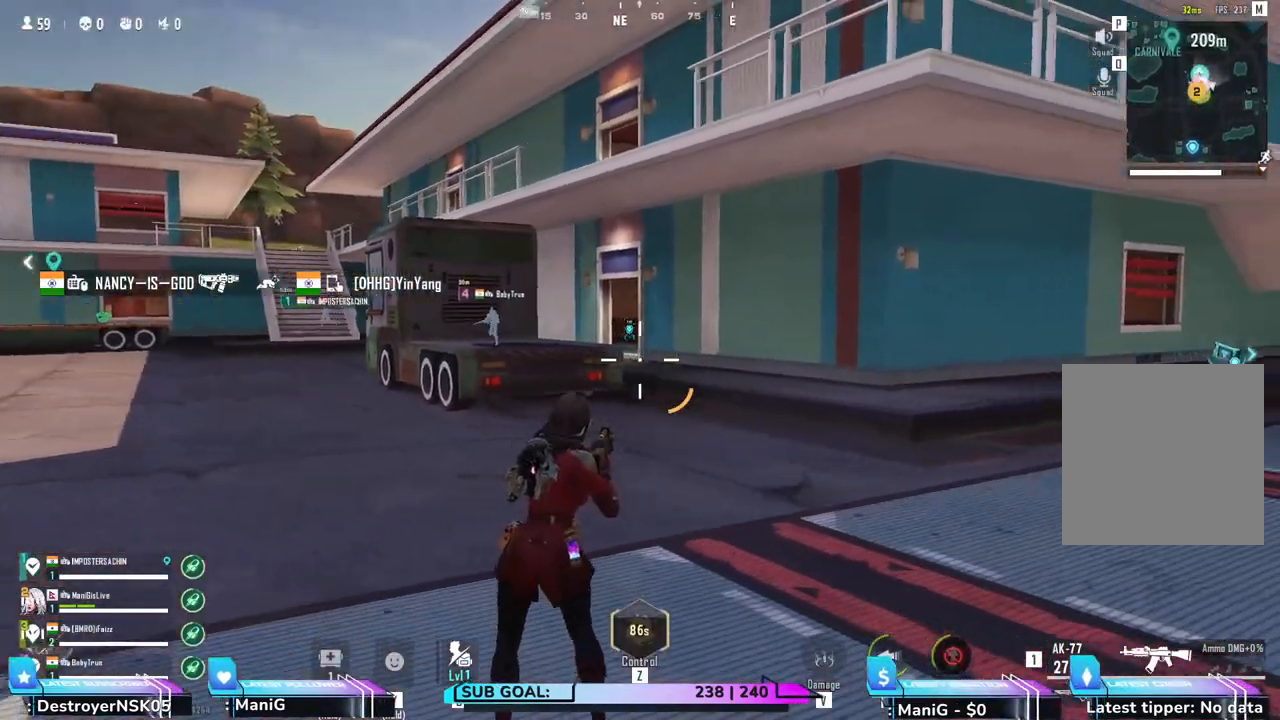
{"keys": ["shift", "w"], "mouse": [], "events": [[83, "w", "down"], [150, "shift", "down"], [217, "d", "up"]]}
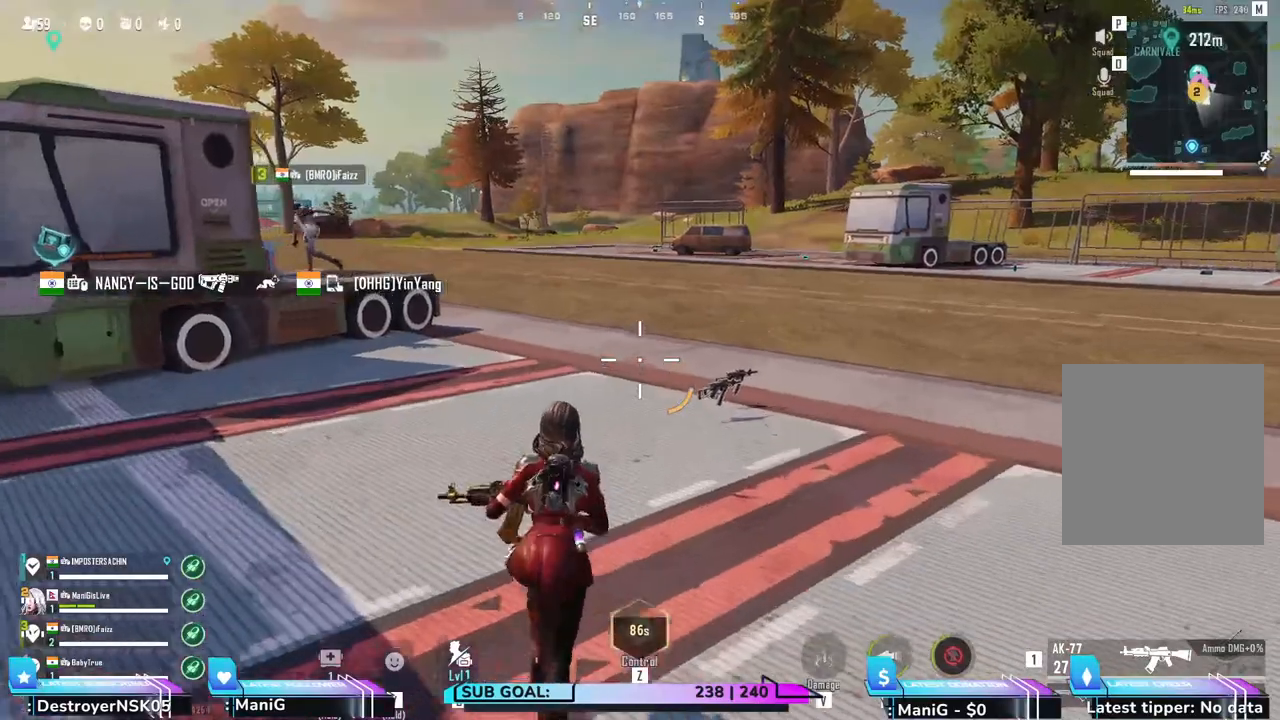
{"keys": ["shift", "w"], "mouse": [], "events": [[50, "d", "down"], [217, "d", "up"]]}
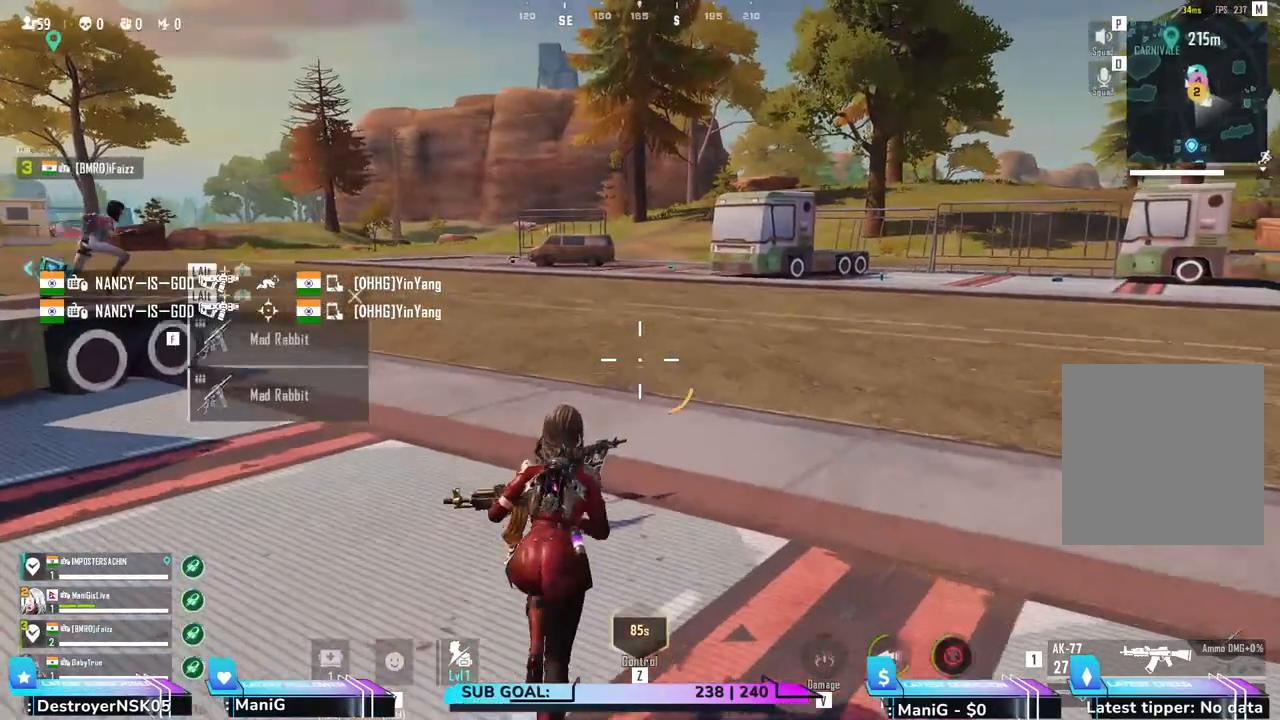
{"keys": ["a", "shift", "w"], "mouse": [], "events": [[117, "a", "down"]]}
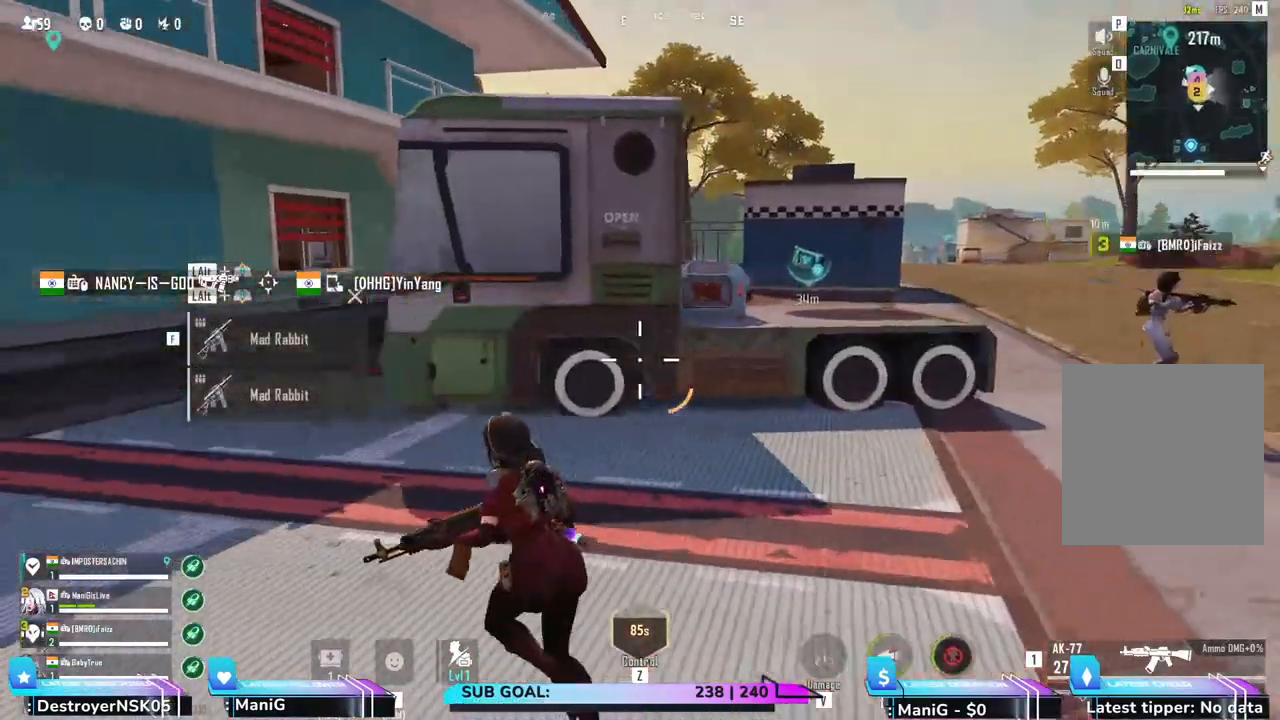
{"keys": ["a", "shift", "w"], "mouse": [], "events": []}
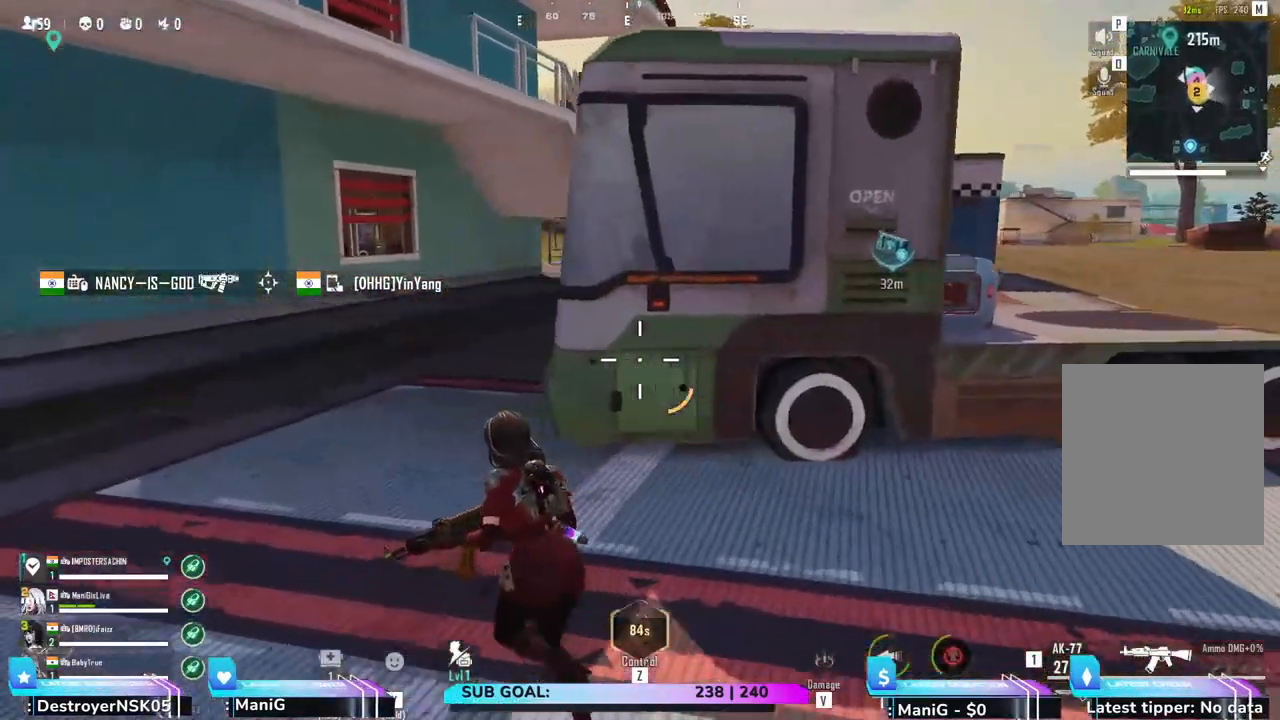
{"keys": ["r", "shift", "w"], "mouse": [], "events": [[267, "a", "up"], [417, "r", "down"]]}
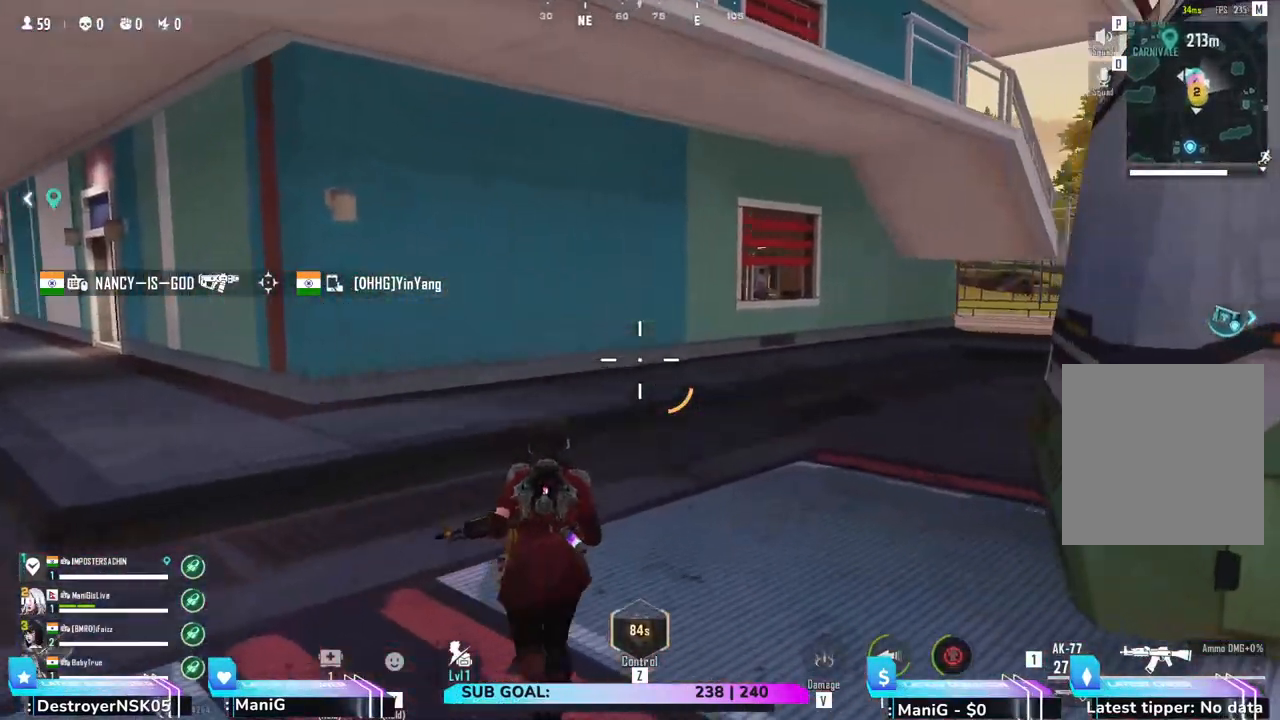
{"keys": ["shift", "w"], "mouse": [], "events": [[100, "r", "up"]]}
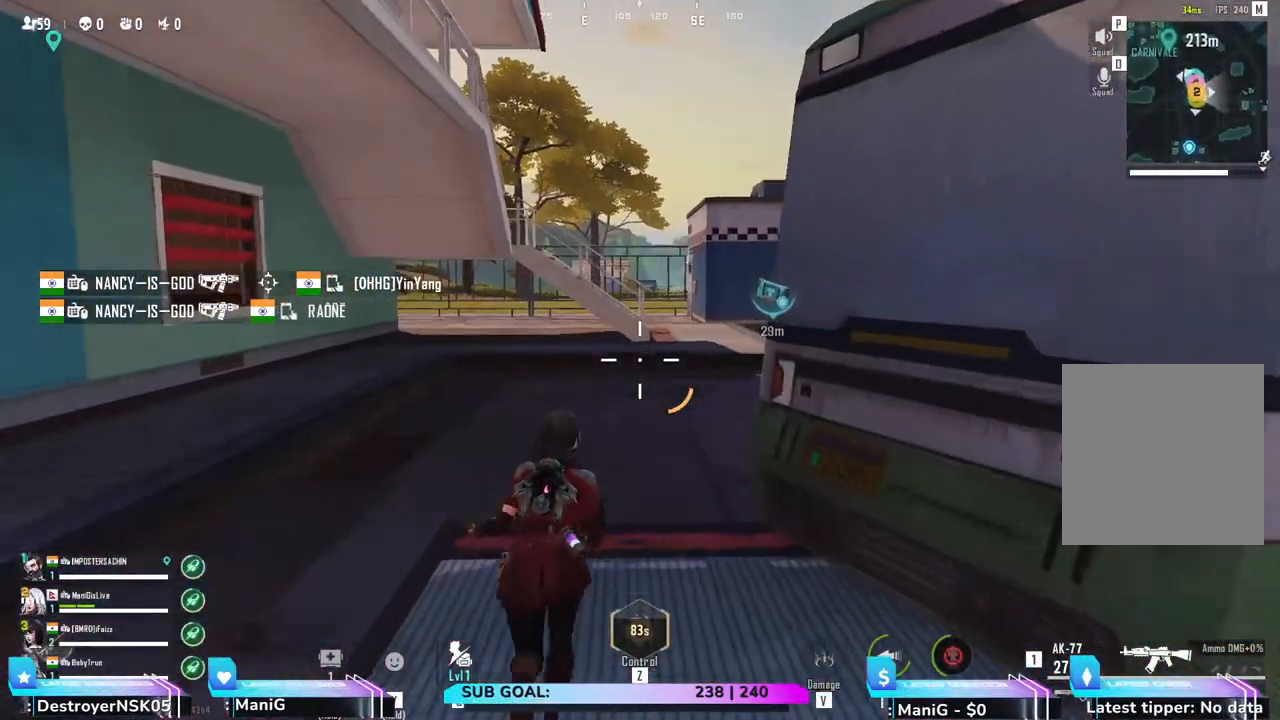
{"keys": ["shift", "w"], "mouse": [], "events": []}
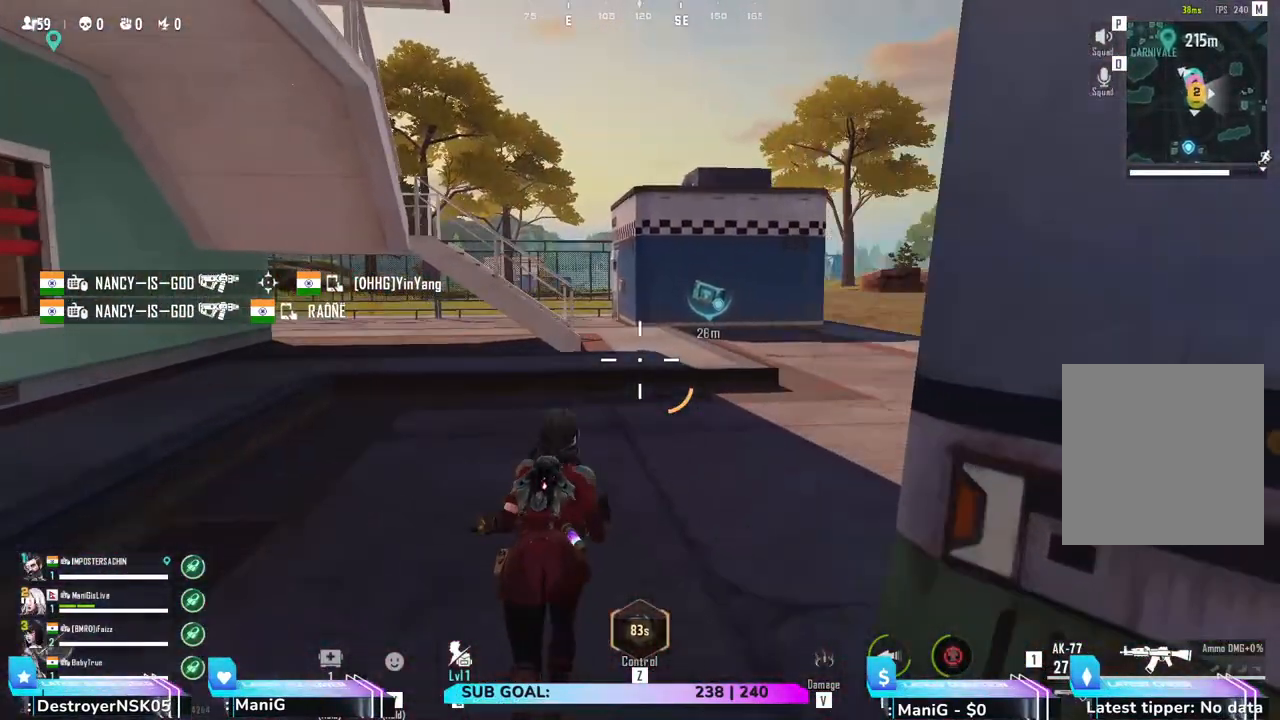
{"keys": ["shift", "space", "w"], "mouse": [], "events": [[433, "space", "down"]]}
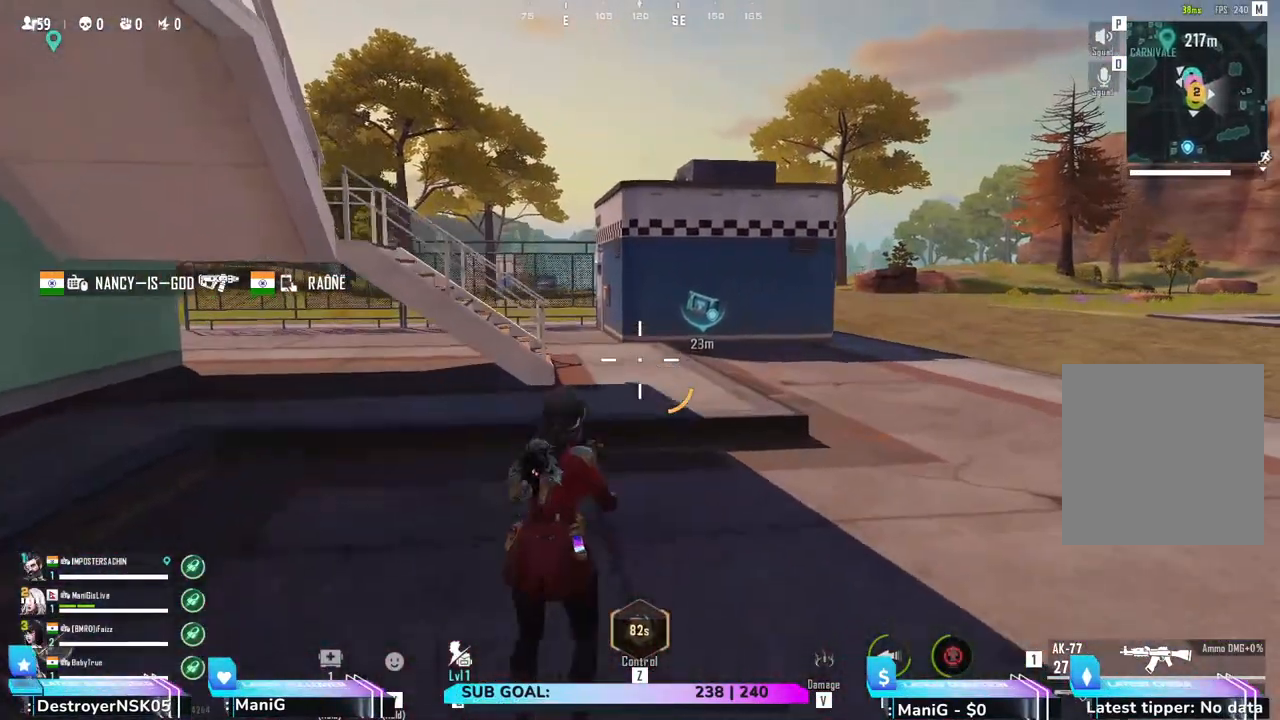
{"keys": ["q", "shift", "w"], "mouse": [], "events": [[233, "space", "up"], [250, "q", "down"]]}
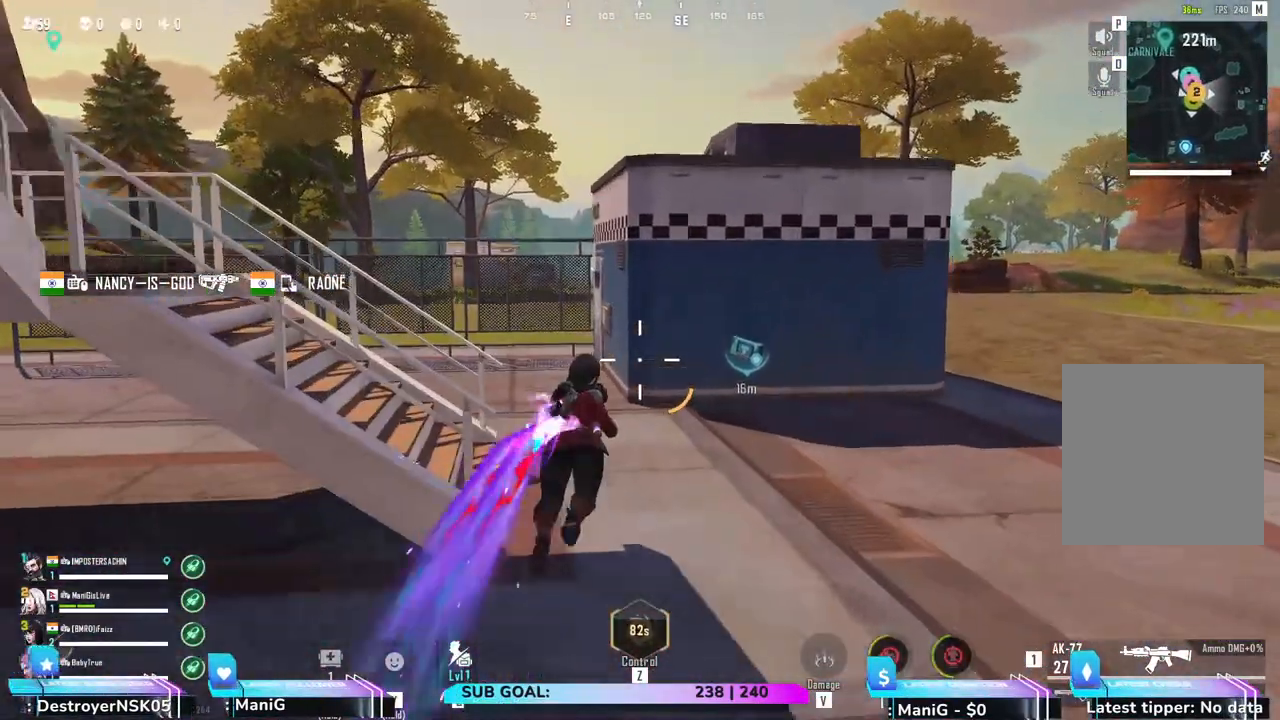
{"keys": ["shift", "space", "w"], "mouse": [], "events": [[33, "q", "up"], [450, "space", "down"]]}
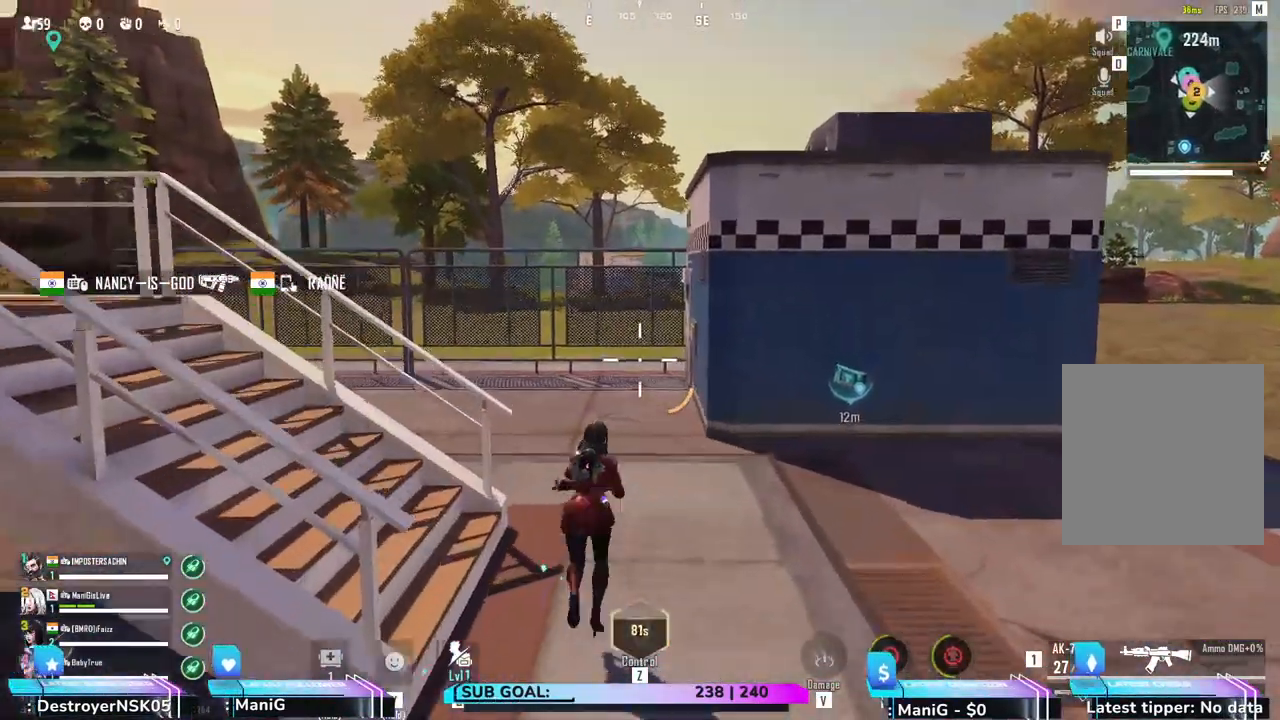
{"keys": ["w"], "mouse": [], "events": [[67, "shift", "up"], [183, "2", "down"], [233, "space", "up"], [300, "2", "up"]]}
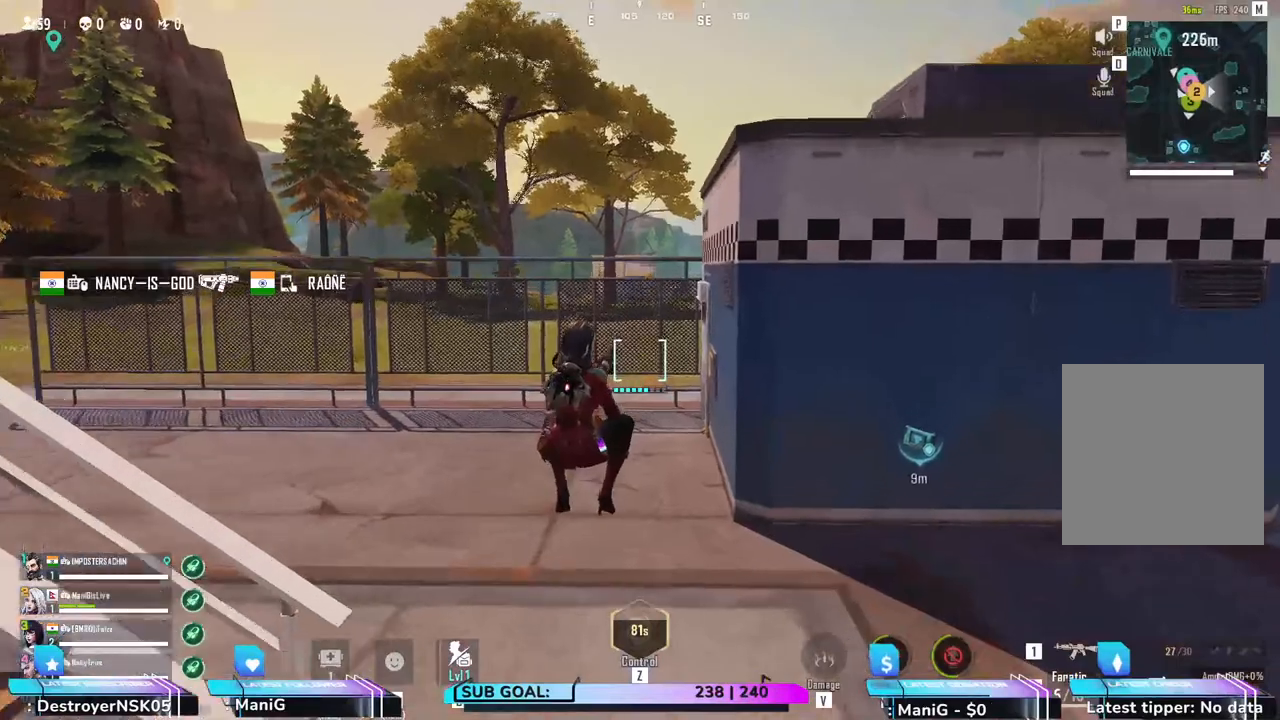
{"keys": ["r", "w"], "mouse": [], "events": [[467, "r", "down"]]}
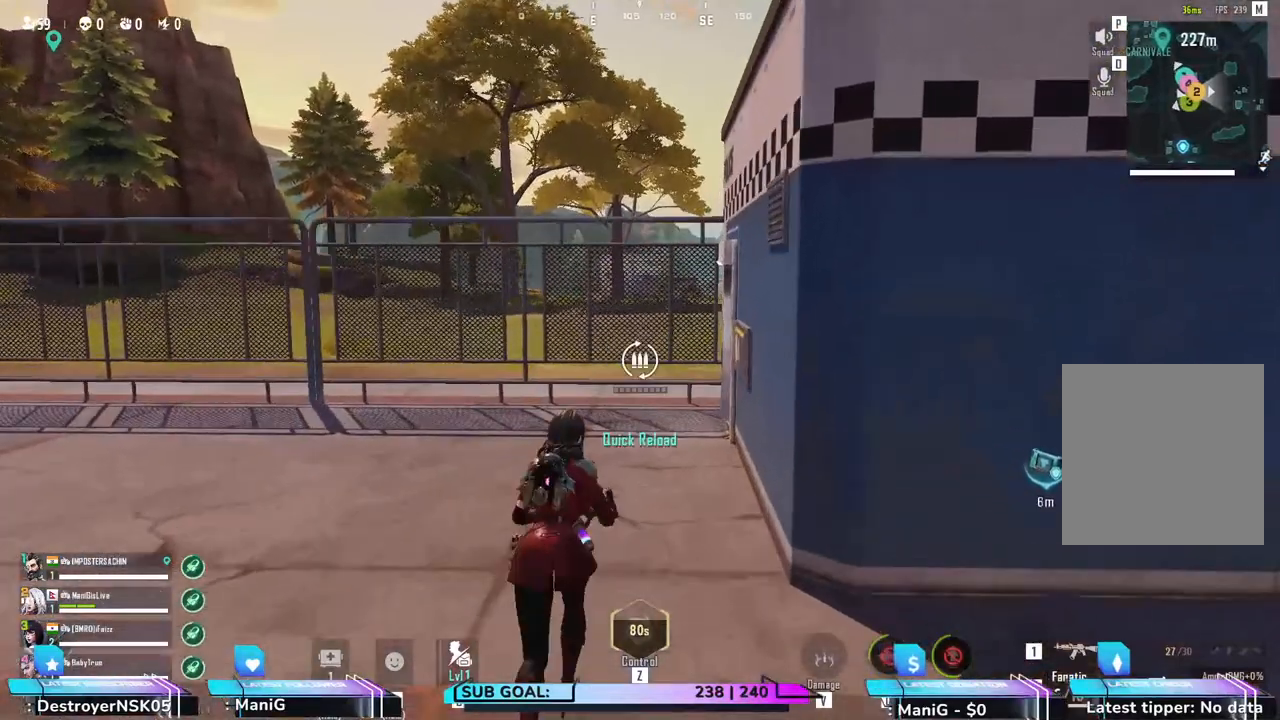
{"keys": ["w"], "mouse": [], "events": [[50, "r", "up"]]}
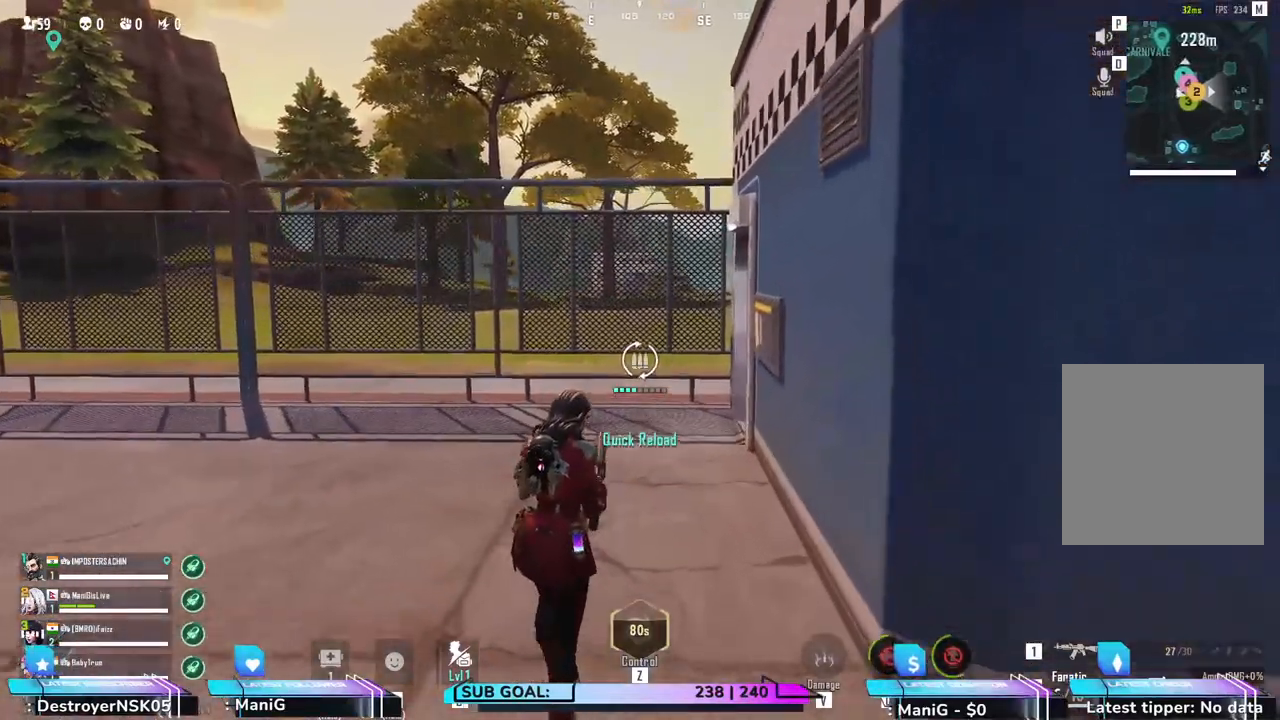
{"keys": ["a", "w"], "mouse": [], "events": [[333, "a", "down"]]}
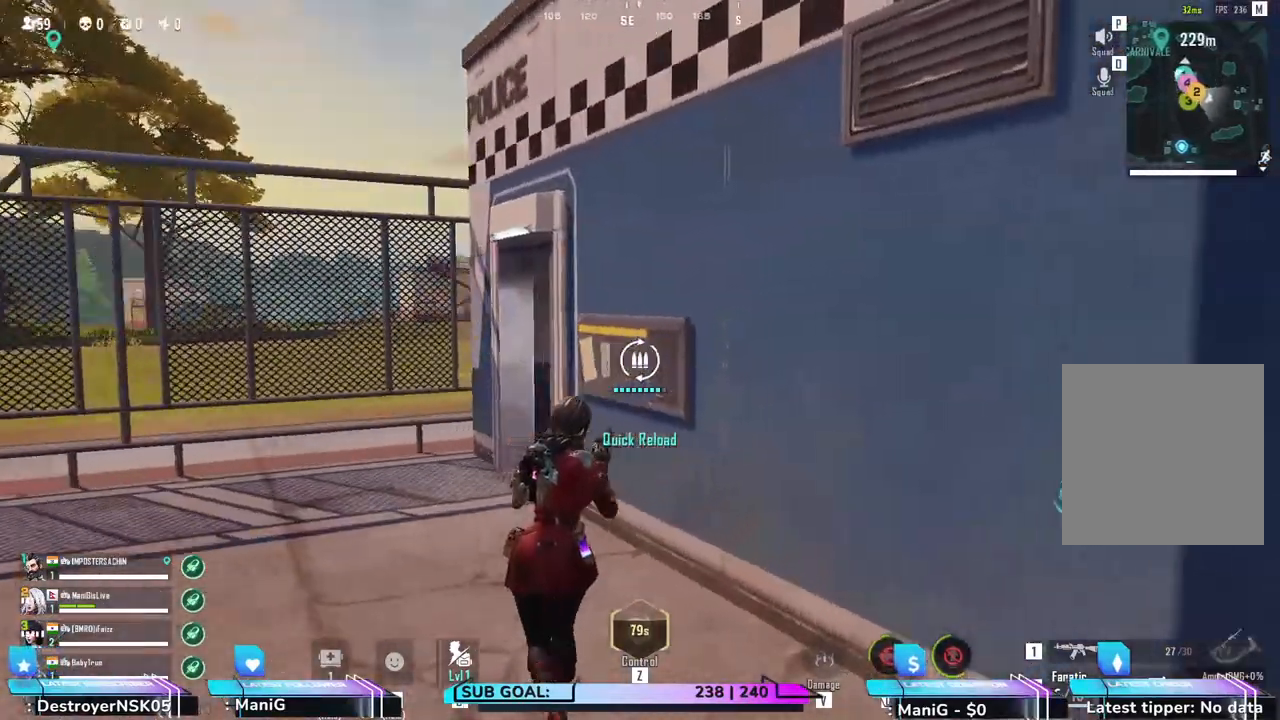
{"keys": ["a", "w"], "mouse": [], "events": []}
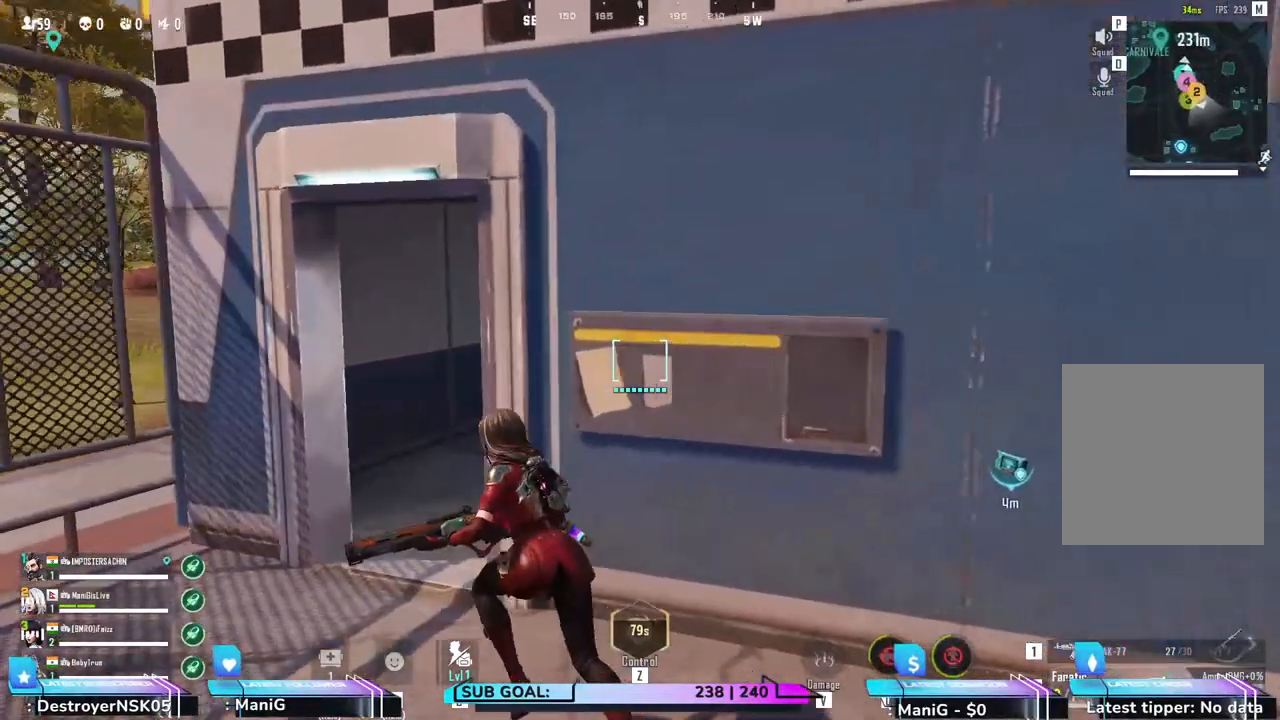
{"keys": ["shift", "w"], "mouse": [], "events": [[250, "shift", "down"], [333, "a", "up"]]}
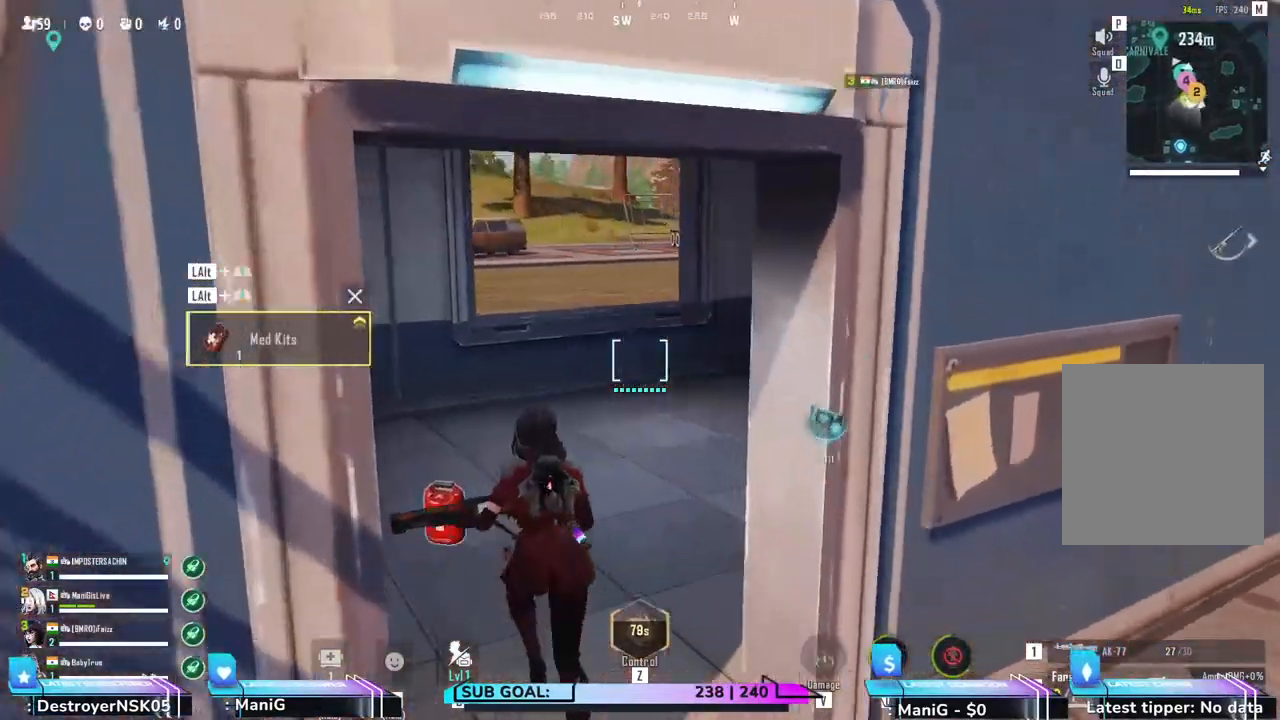
{"keys": [], "mouse": [], "events": [[67, "d", "down"], [150, "shift", "up"], [483, "d", "up"], [483, "w", "up"]]}
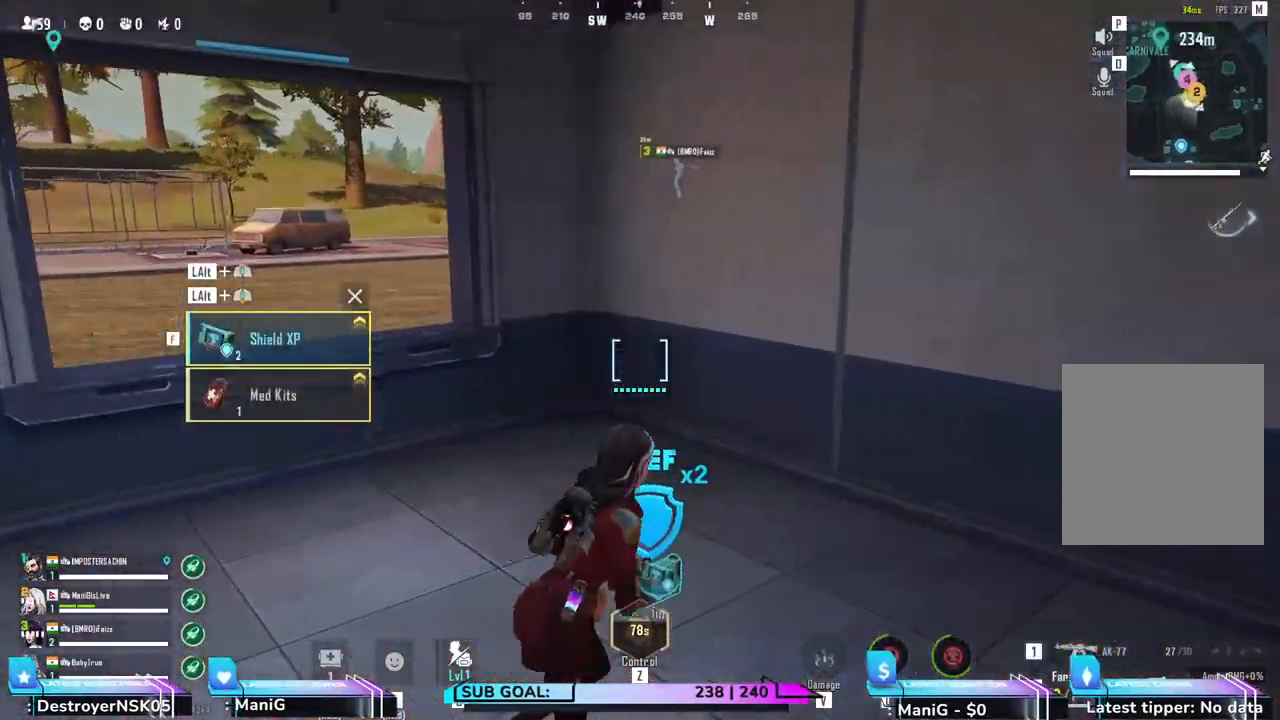
{"keys": ["d"], "mouse": [], "events": [[17, "a", "down"], [233, "s", "down"], [283, "a", "up"], [400, "d", "down"], [417, "s", "up"]]}
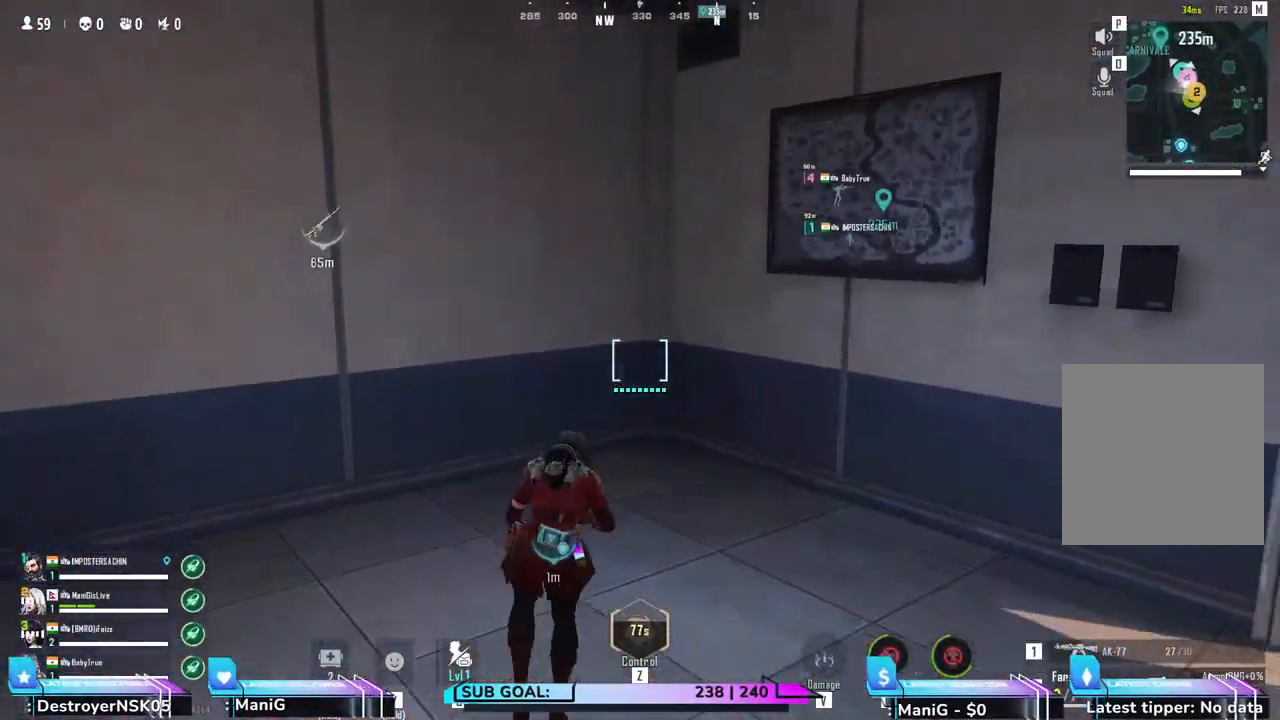
{"keys": ["d", "shift", "w"], "mouse": [], "events": [[233, "w", "down"], [300, "shift", "down"]]}
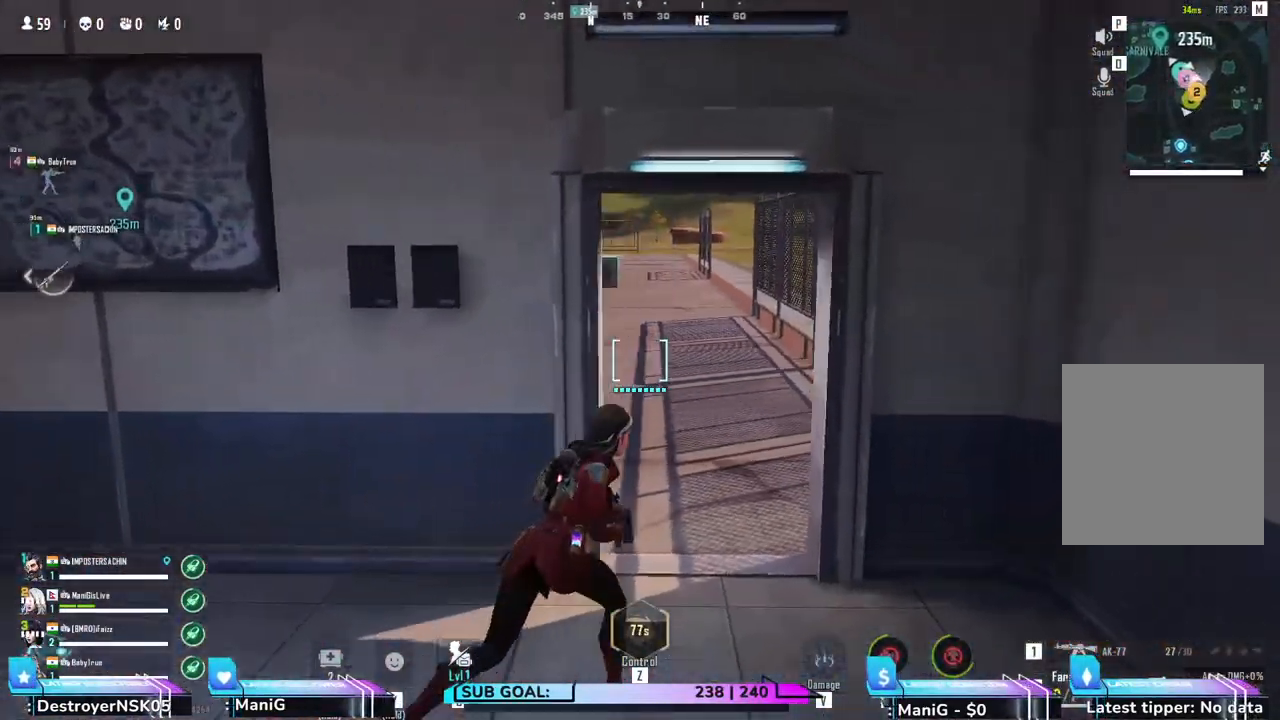
{"keys": ["shift", "w"], "mouse": [], "events": [[300, "d", "up"]]}
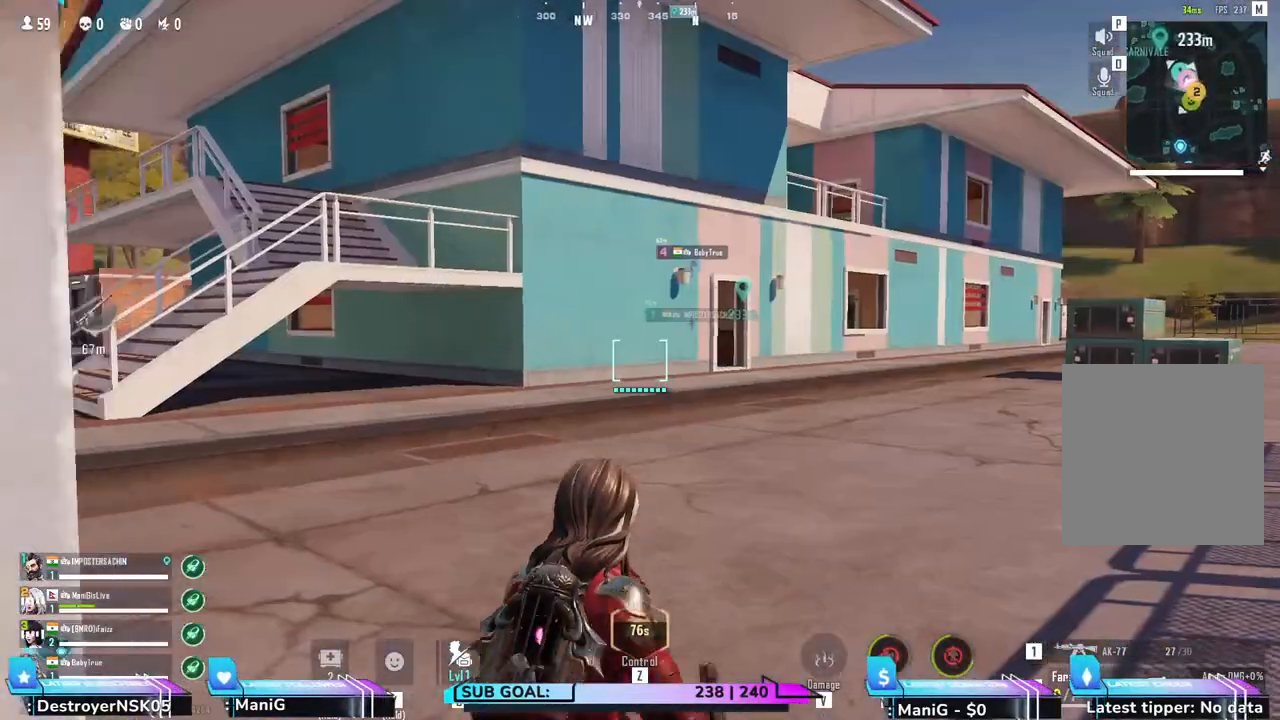
{"keys": ["a", "shift", "w"], "mouse": [], "events": [[200, "r", "down"], [383, "r", "up"], [433, "a", "down"]]}
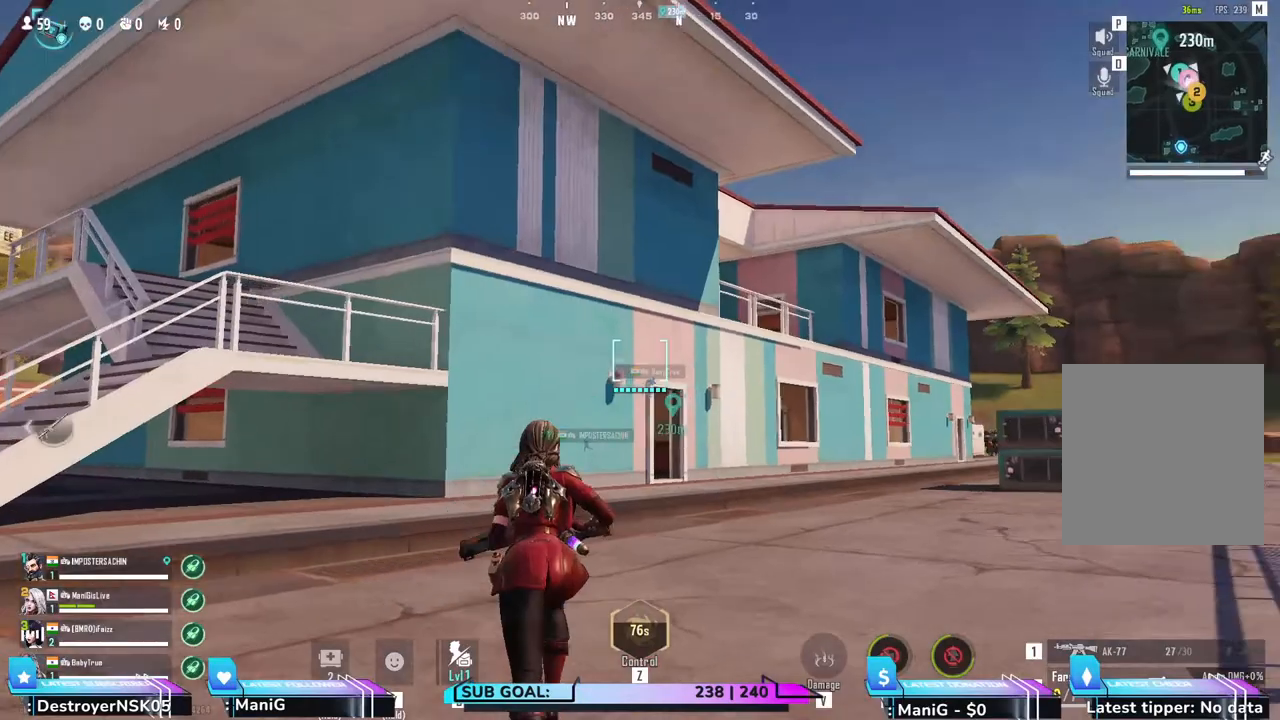
{"keys": ["1", "w"], "mouse": [], "events": [[100, "a", "up"], [233, "shift", "up"], [467, "1", "down"]]}
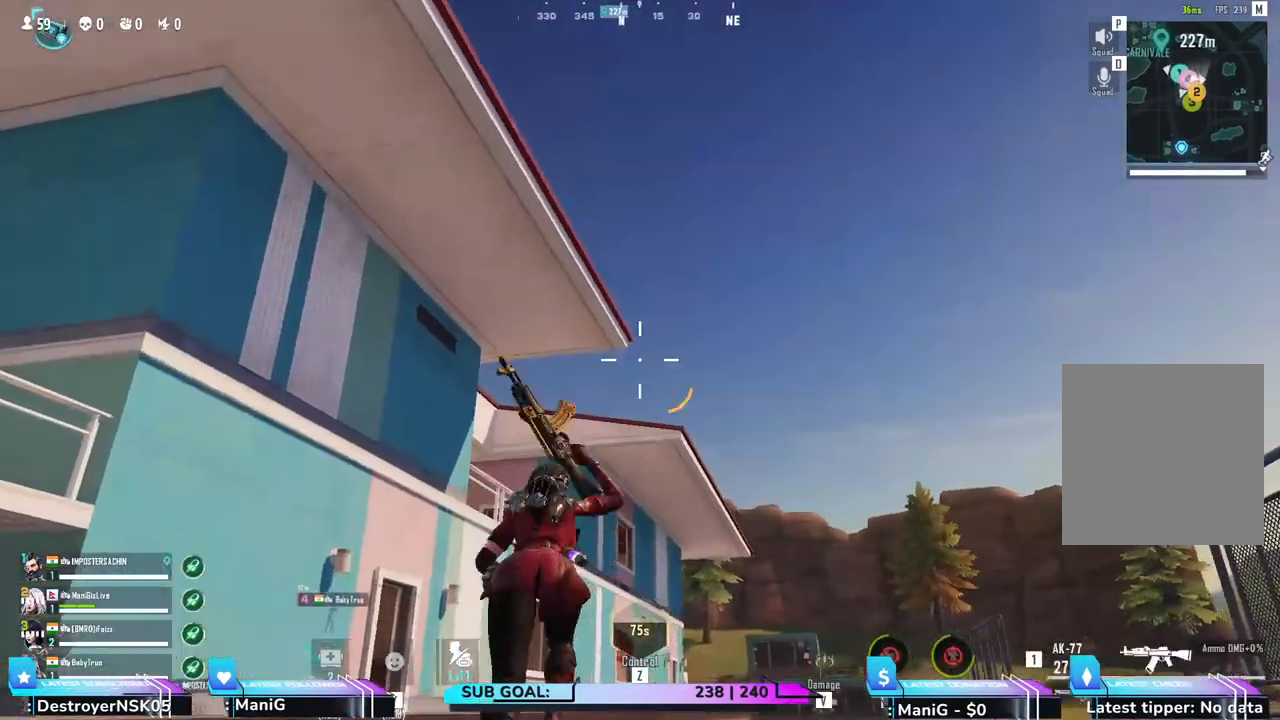
{"keys": ["a", "shift", "w"], "mouse": []}